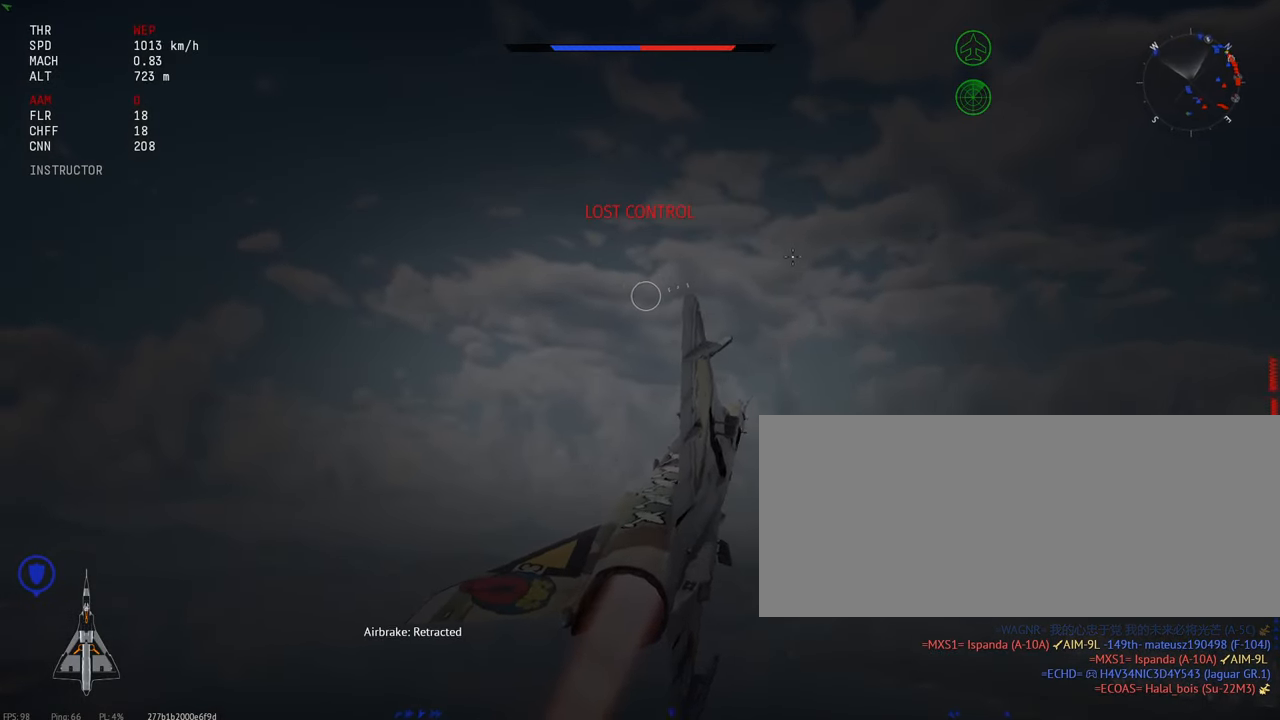
Gameplay with keyboard and mouse; each line is a JSON object with the keys and mouse buttons held at the frame after it. "events" lists presses ("down") and releases ("up") of ".", "/", "0", "1", "2", "3", "4", "5", "6", "7", "8", "9", "a", "alt_l", "alt_r", "b", "backslash", "backspace", "c", "caps_lock", "comma", "ctrl_l", "ctrl_r", "d", "e", "equals", "escape", "f", "f1", "f10", "f11", "f12", "f2", "f3", "f4", "f5", "f6", "f7", "f8", "f9", "g", "h", "i", "j", "k", "l", "lbracket", "m", "minus", "n", "o", "p", "q", "quote", "r", "rbracket", "return", "s", "semicolon", "shift_l", "shift_r", "space", "super", "t", "tab", "tilde", "u", "v", "w", "x", "y", "z", "mouse_left", "mouse_wheel", "mouse_right", "mouse_mb4" and "mouse_mb5" between this image and that frame as [ms after this image, input, new state], when the widget could be followed in between. "mouse_left", "mouse_wheel", "mouse_right", "mouse_mb4", "mouse_mb5" = the "left", "wheel", "right", "mb4", "mb5" buttons of the "mouse" list. No other keys are recorded. "wheel" means that the mouse wheel is clicked or scrolled. Mouse movement is not recorded.
{"keys": ["d", "shift_l"], "mouse": [], "events": []}
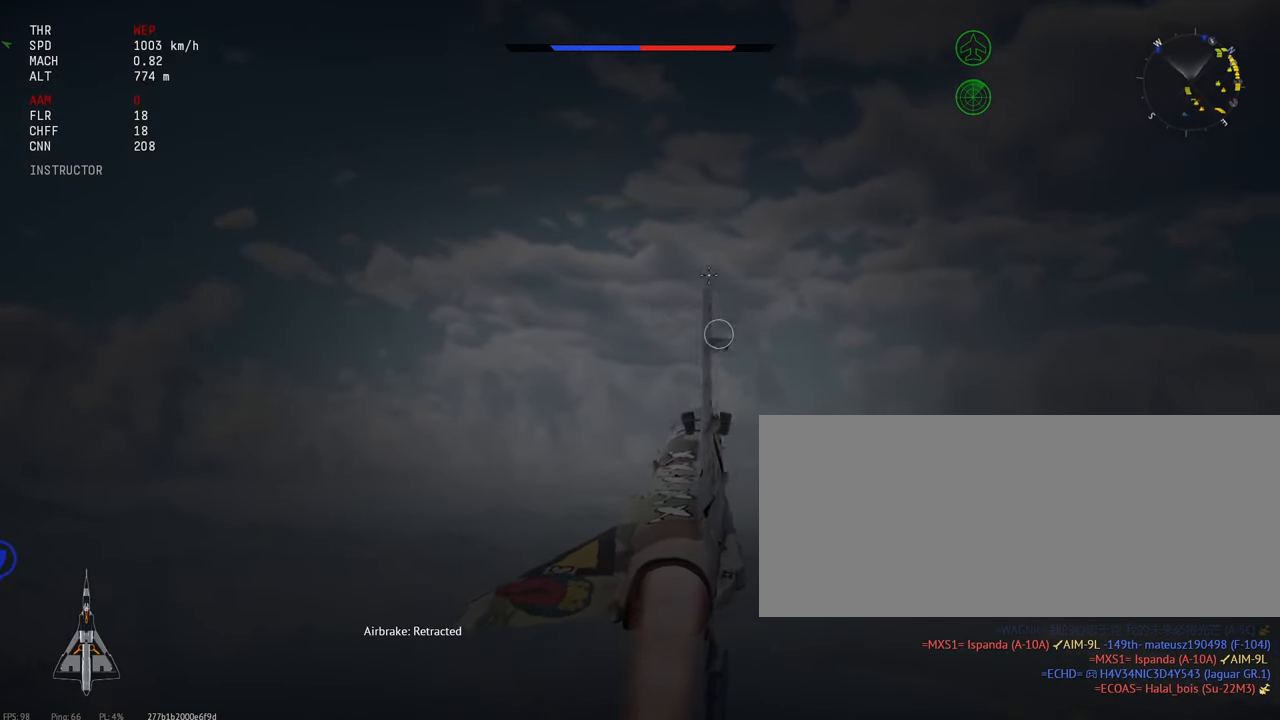
{"keys": ["shift_l"], "mouse": [], "events": [[450, "d", "up"]]}
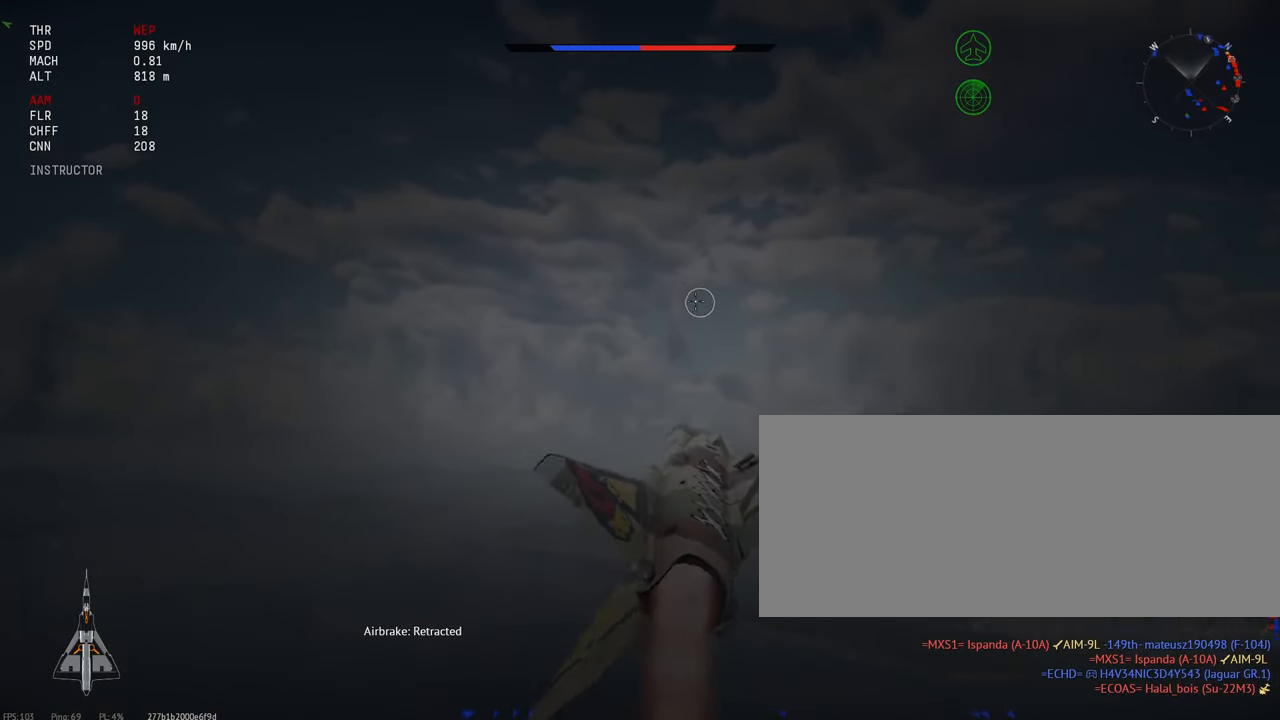
{"keys": ["c", "shift_l"], "mouse": [], "events": [[117, "c", "down"]]}
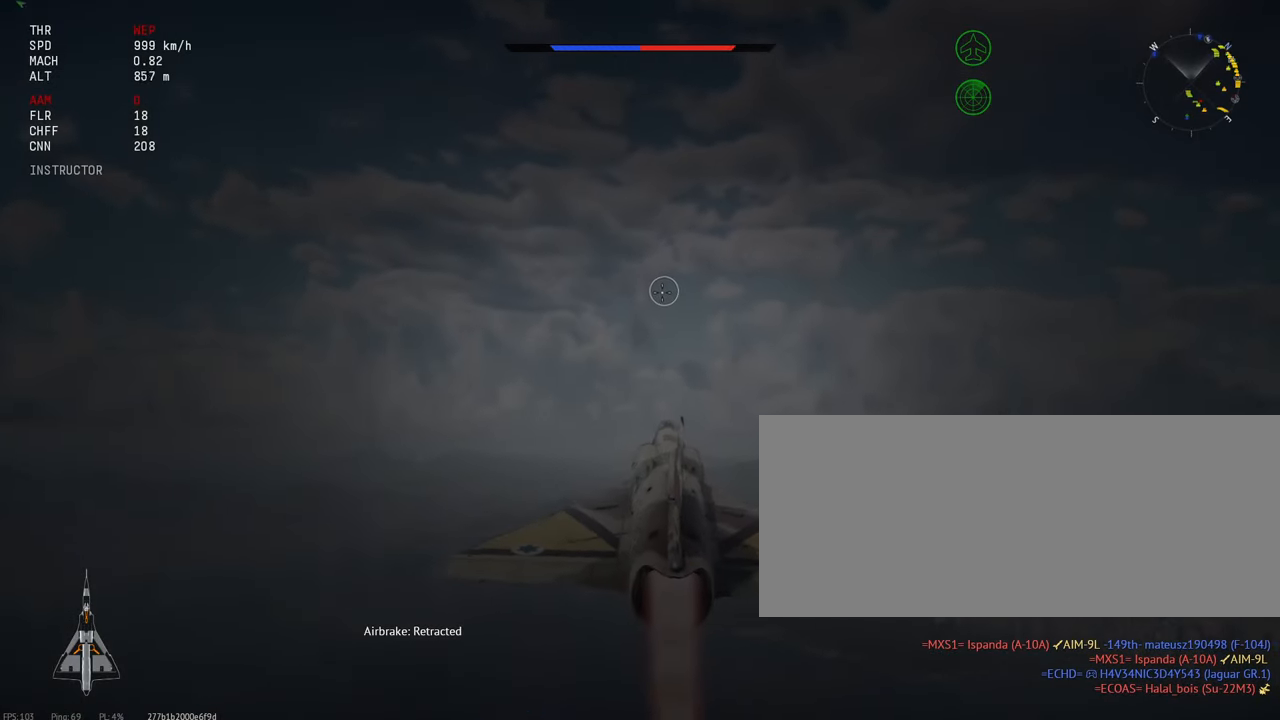
{"keys": ["c", "shift_l"], "mouse": [], "events": [[200, "a", "down"], [283, "a", "up"]]}
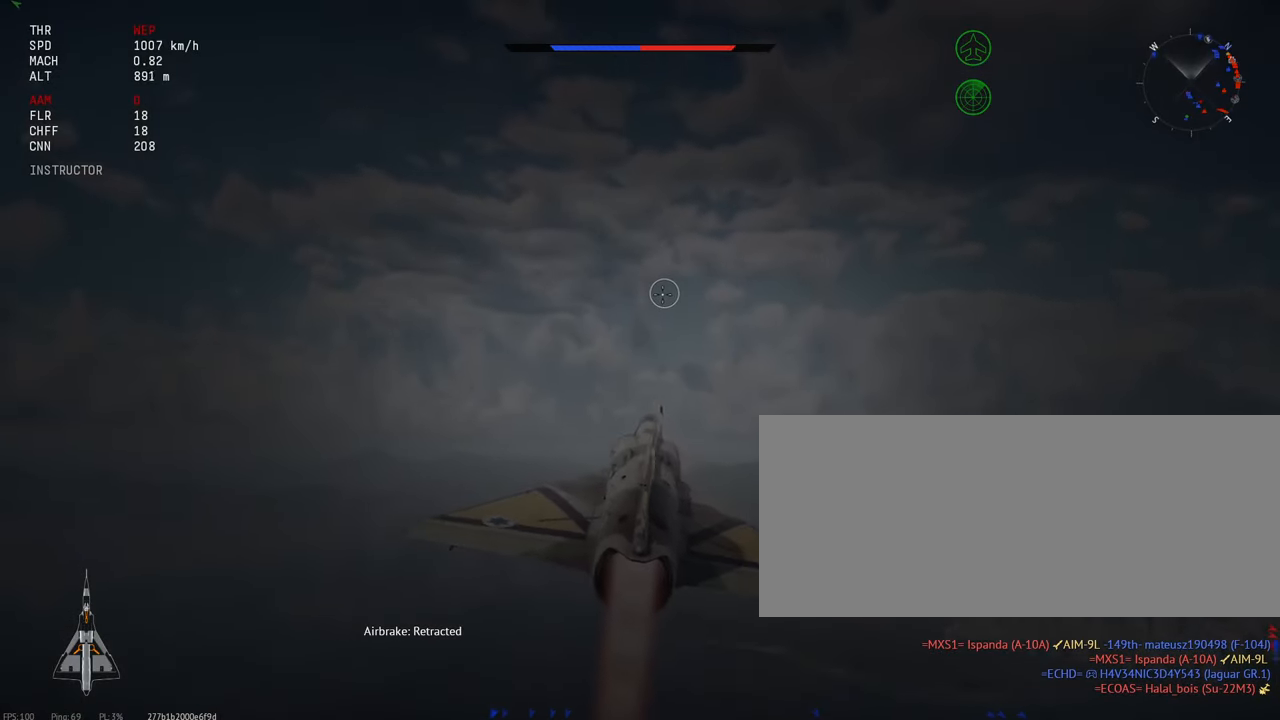
{"keys": ["c", "shift_l"], "mouse": [], "events": []}
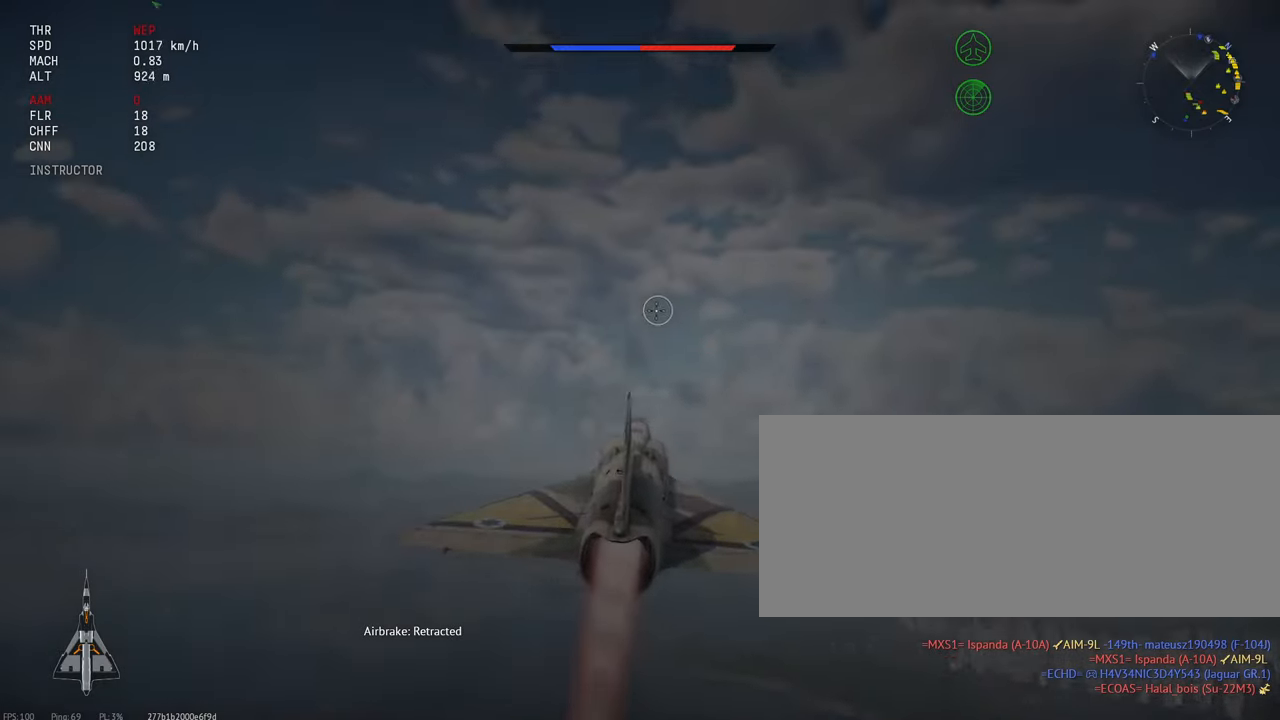
{"keys": ["c", "shift_l"], "mouse": [], "events": []}
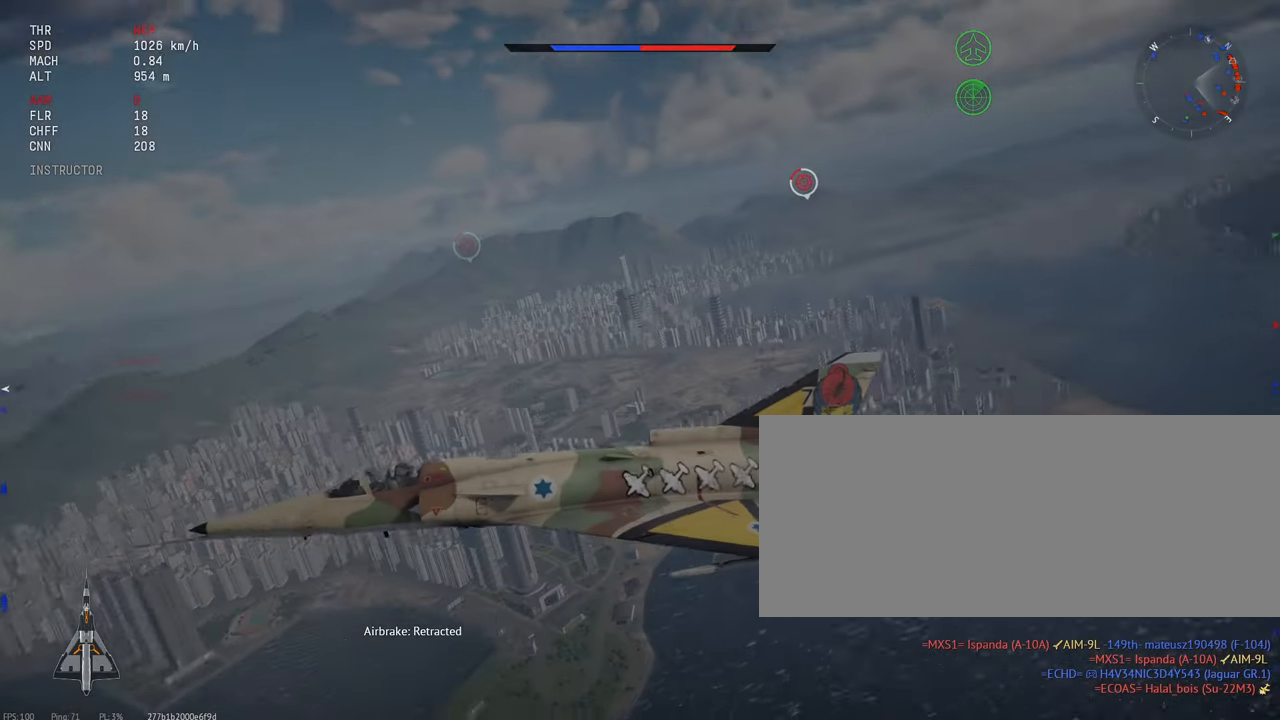
{"keys": ["c", "shift_l"], "mouse": [], "events": []}
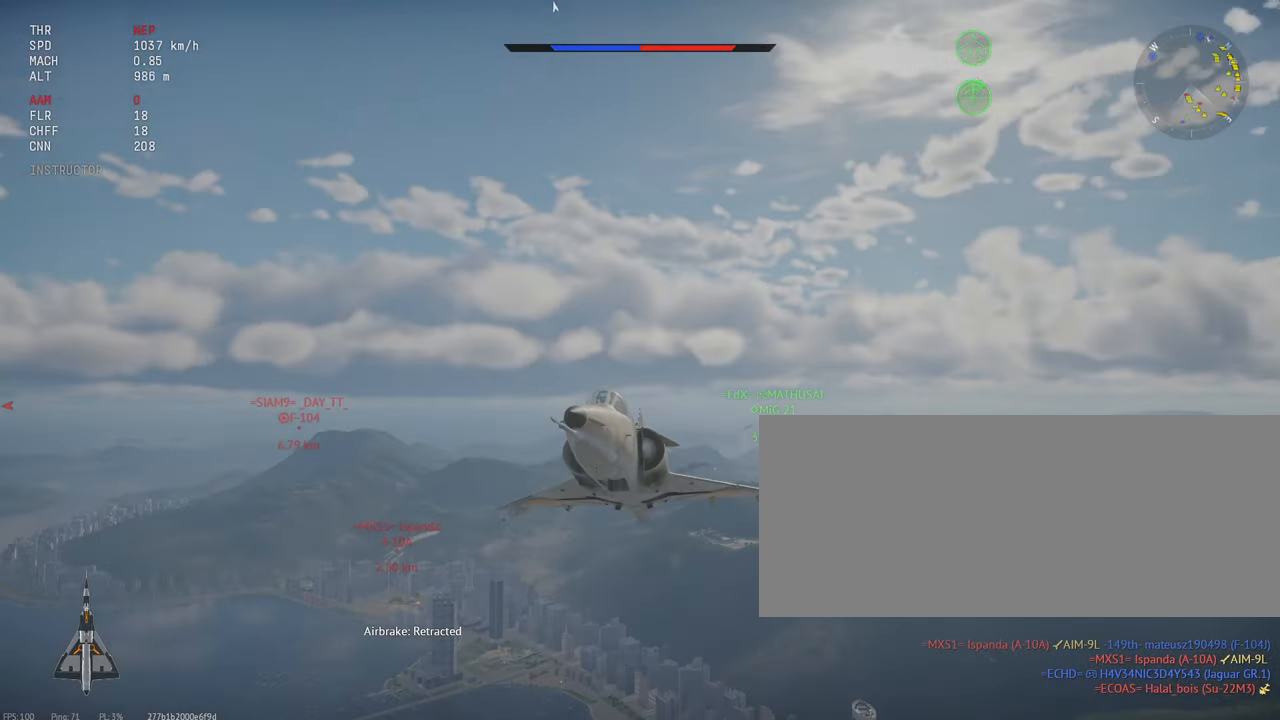
{"keys": ["c", "shift_l"], "mouse": [], "events": []}
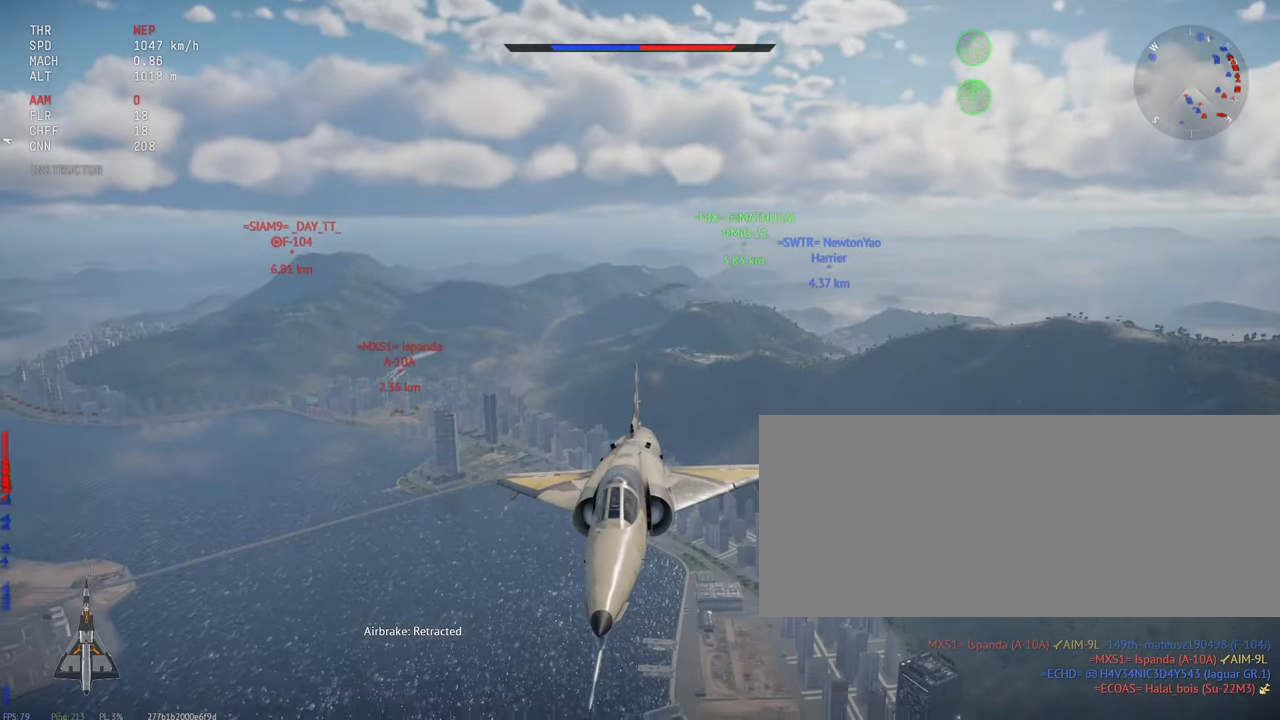
{"keys": ["c", "shift_l"], "mouse": [], "events": []}
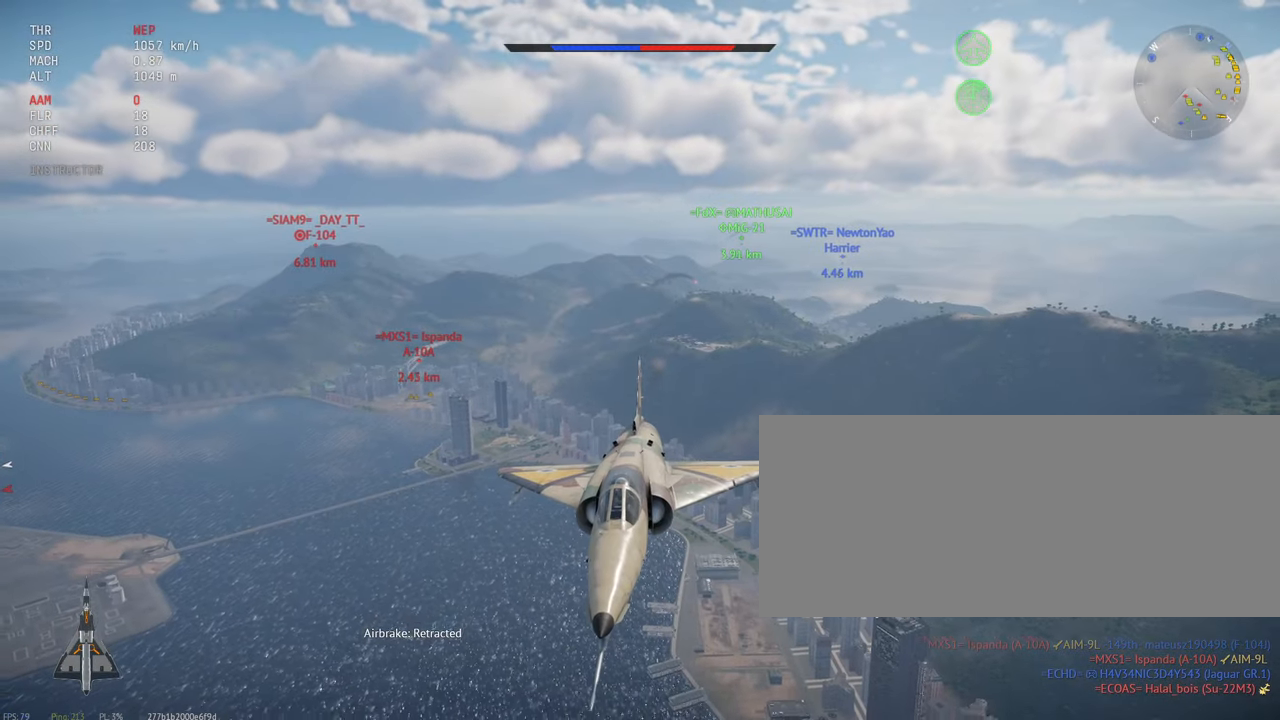
{"keys": ["c", "shift_l"], "mouse": [], "events": []}
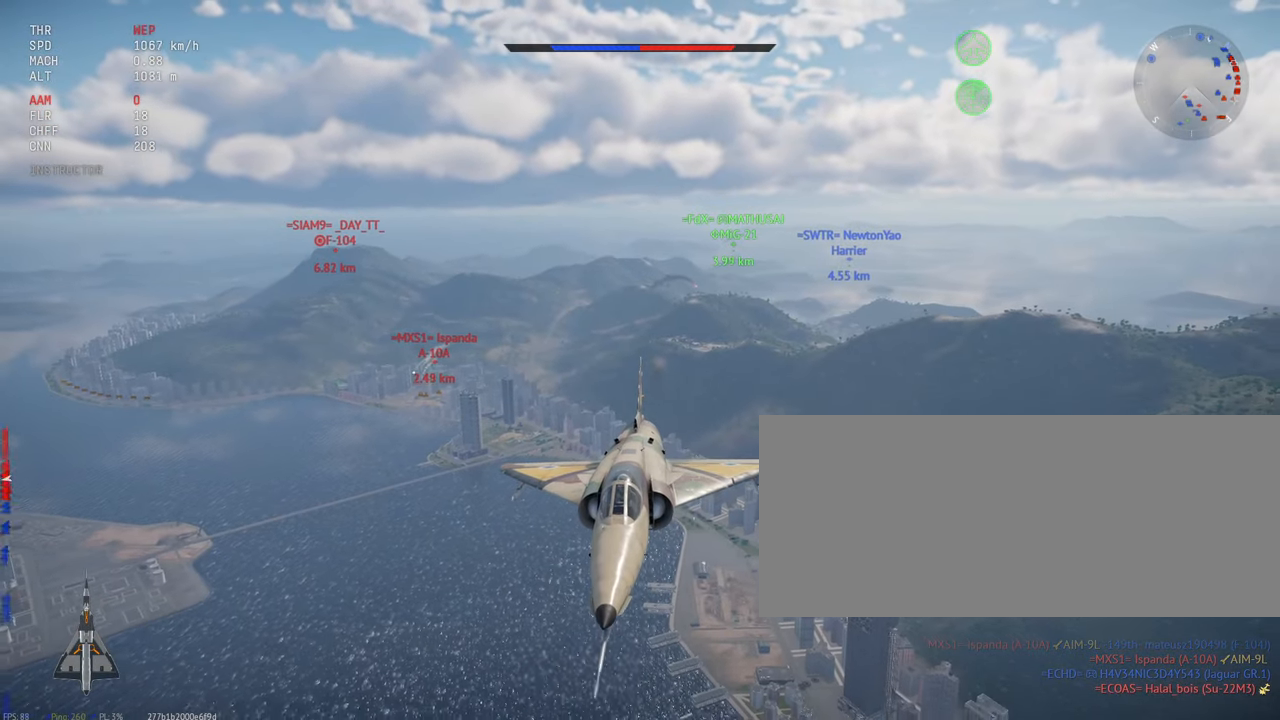
{"keys": ["c", "shift_l"], "mouse": [], "events": []}
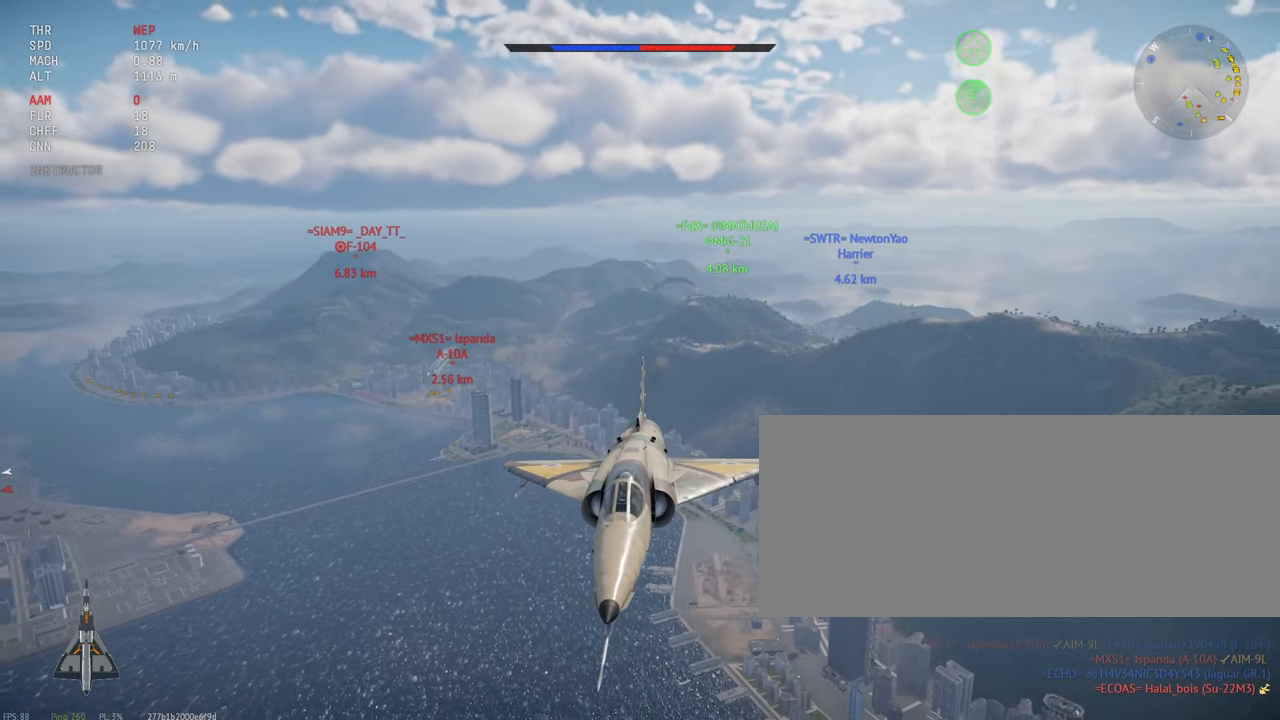
{"keys": ["shift_l"], "mouse": [], "events": [[216, "c", "up"]]}
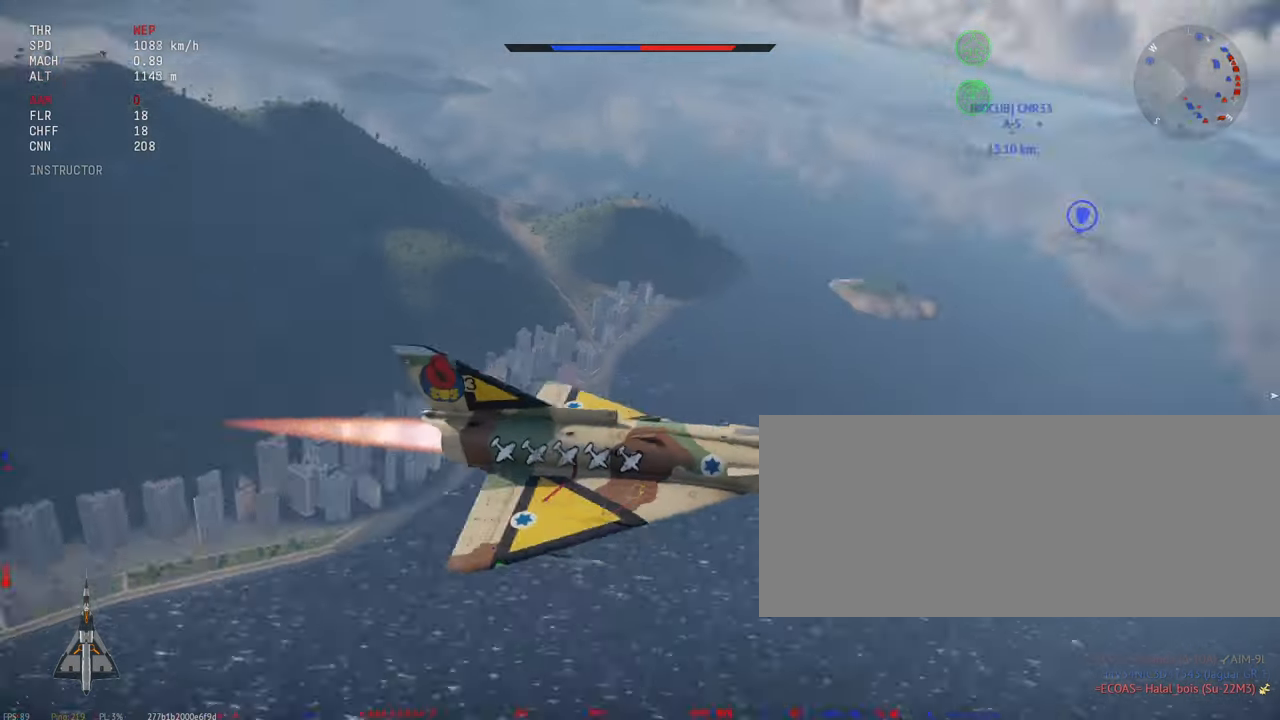
{"keys": ["shift_l"], "mouse": [], "events": []}
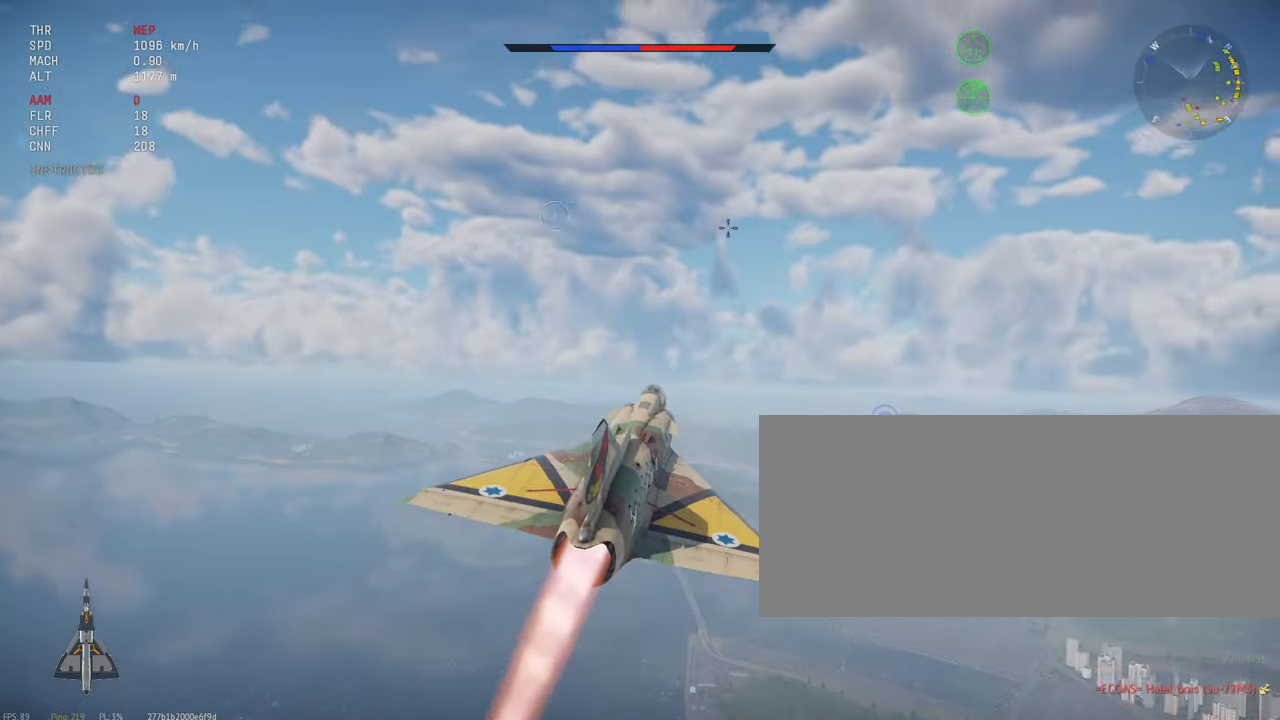
{"keys": ["shift_l"], "mouse": [], "events": []}
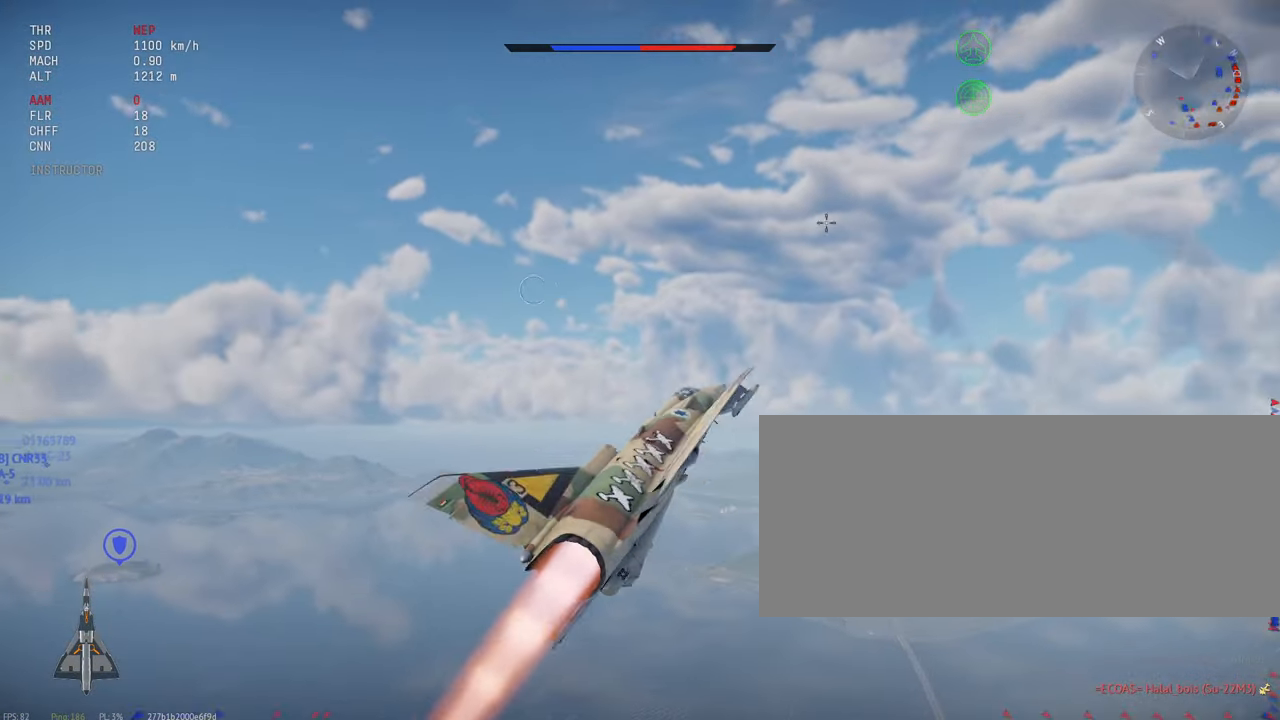
{"keys": ["shift_l"], "mouse": [], "events": []}
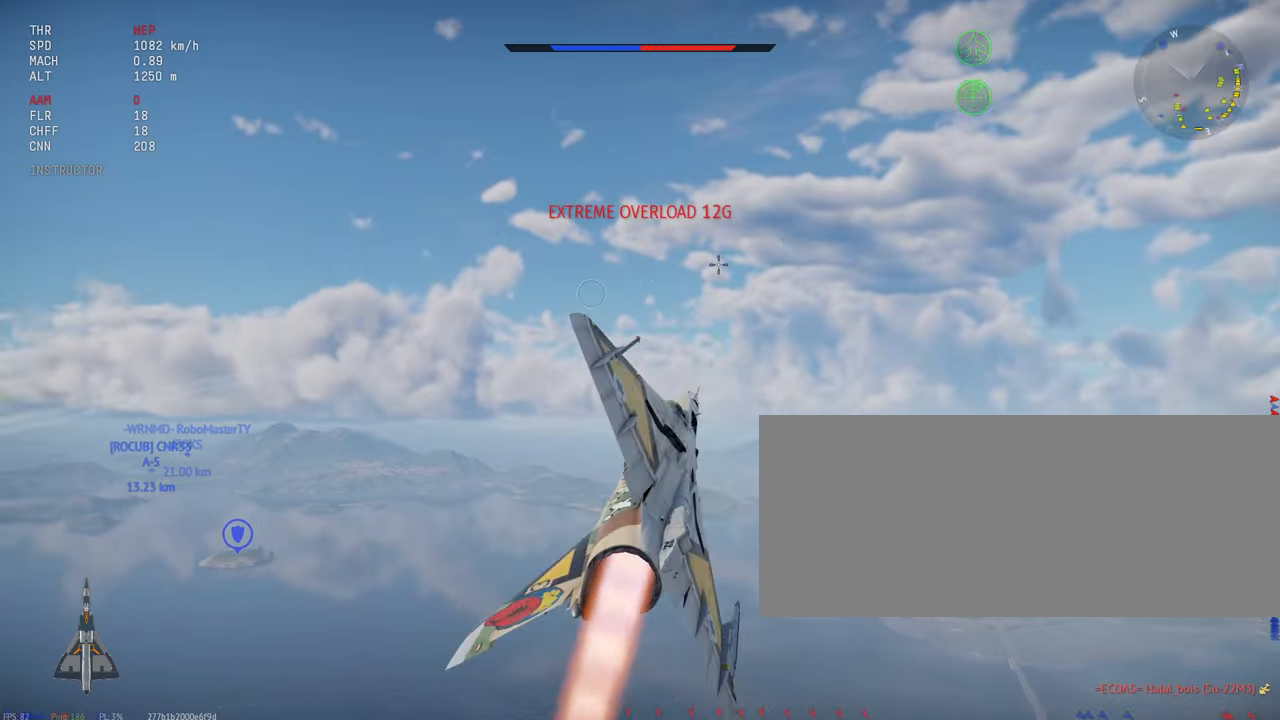
{"keys": ["shift_l"], "mouse": [], "events": []}
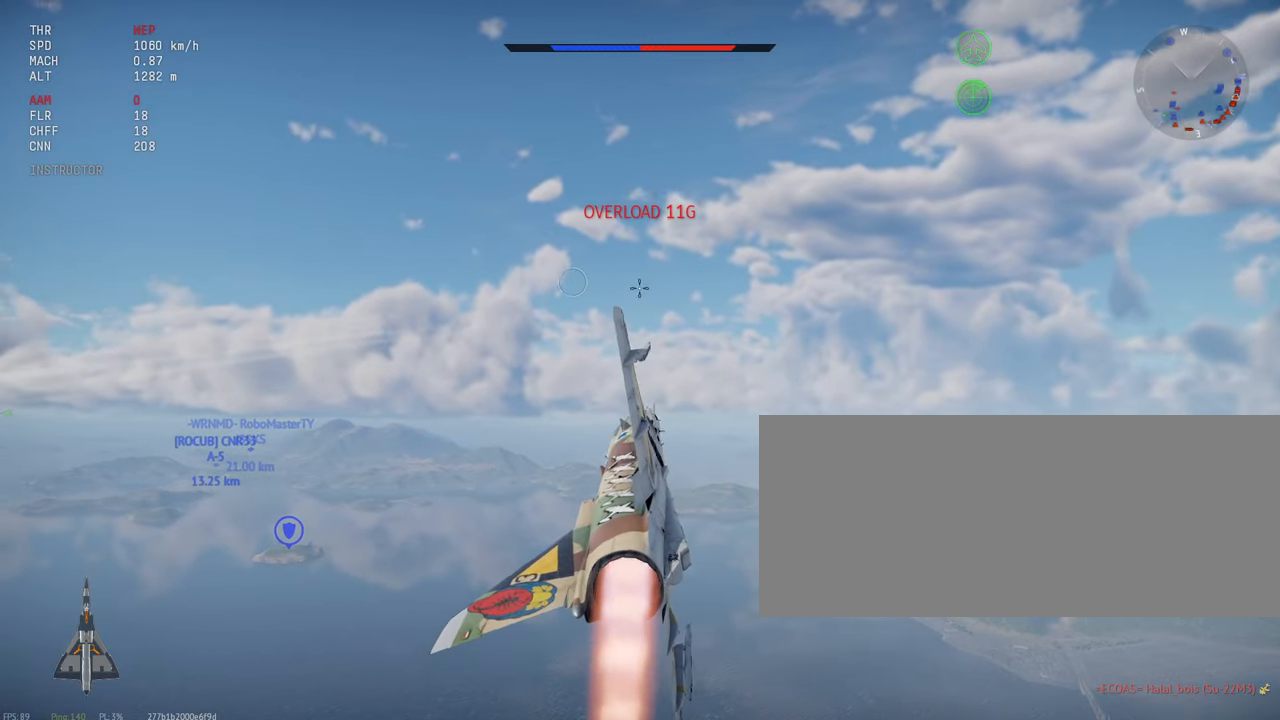
{"keys": ["c", "shift_l"], "mouse": [], "events": [[134, "c", "down"]]}
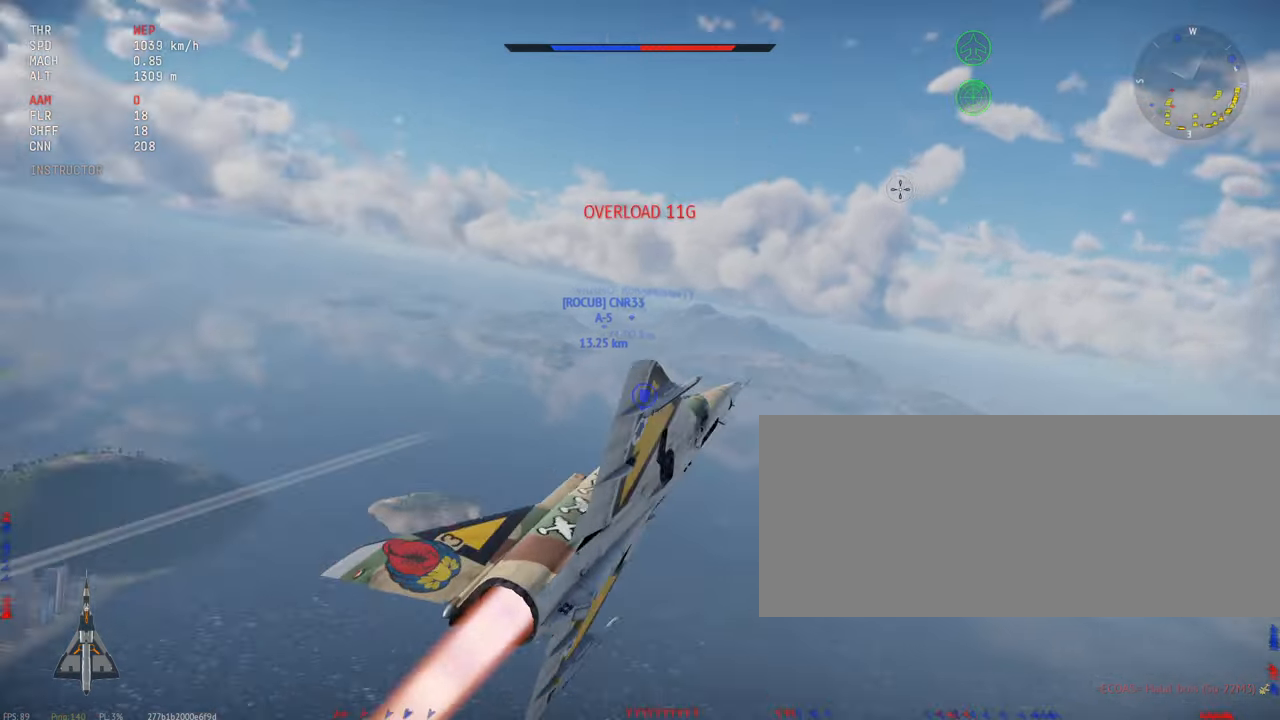
{"keys": ["c", "shift_l"], "mouse": [], "events": []}
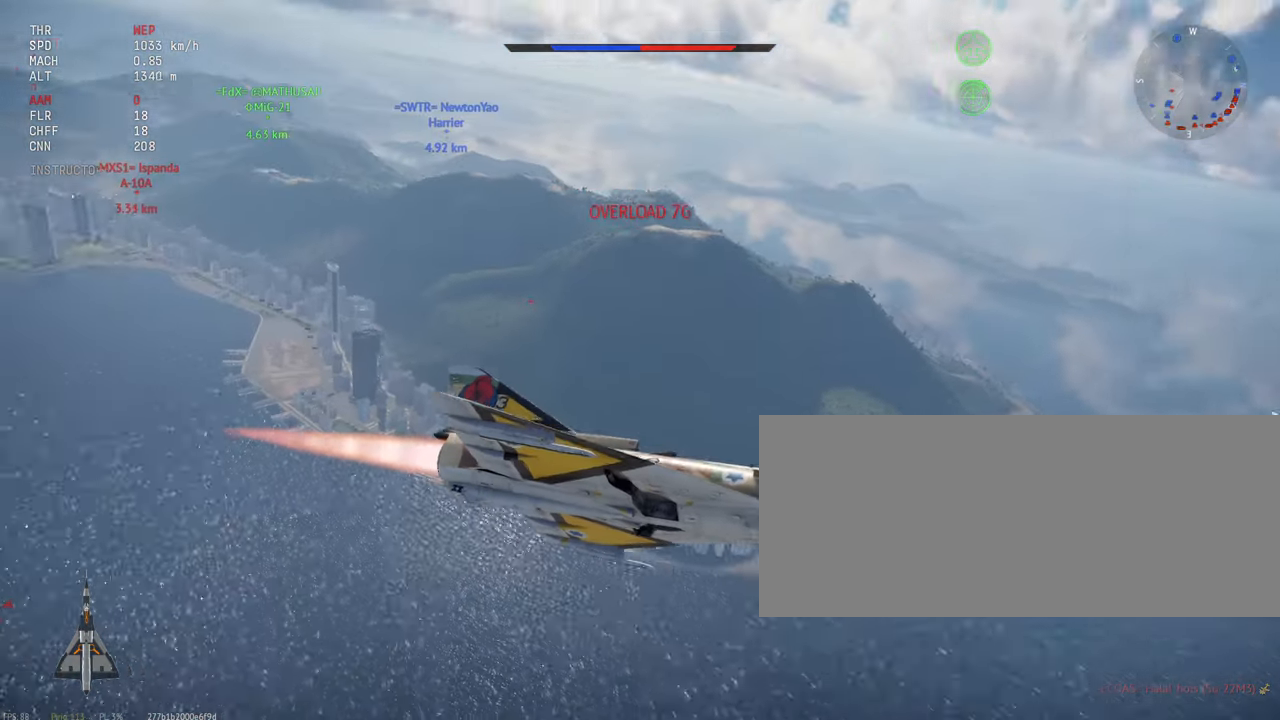
{"keys": ["c", "shift_l"], "mouse": [], "events": []}
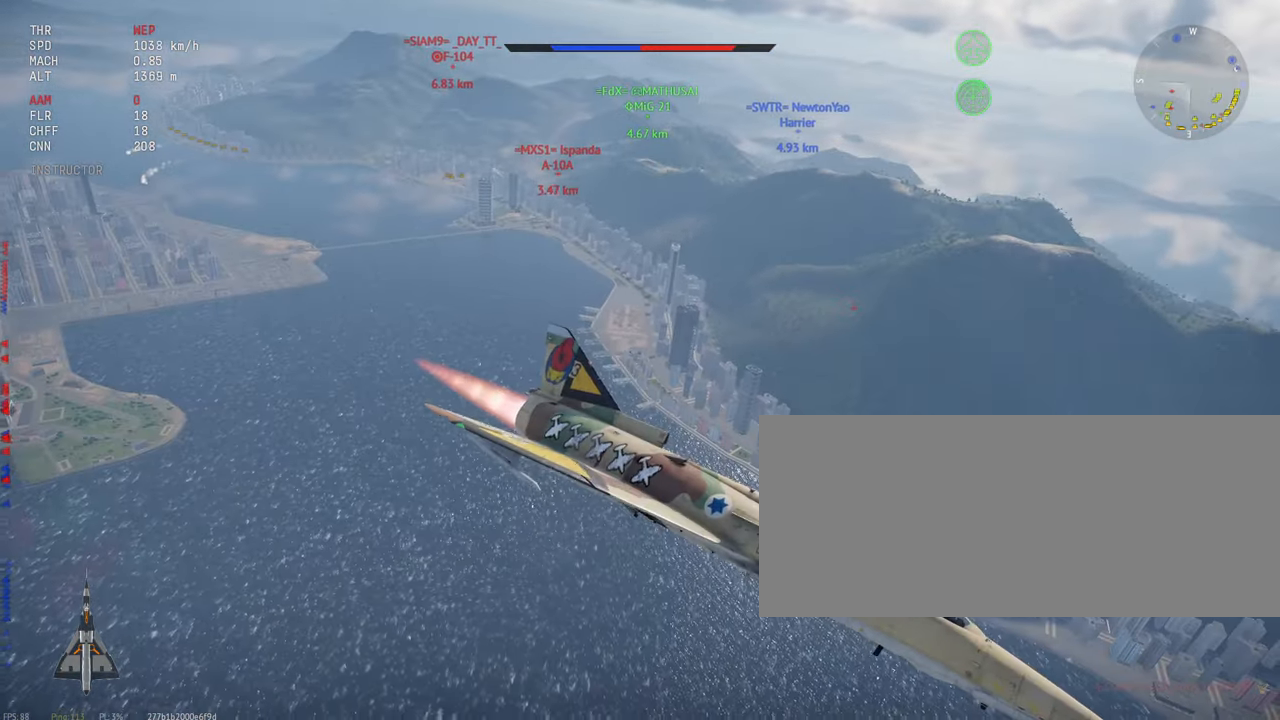
{"keys": ["c", "shift_l"], "mouse": [], "events": []}
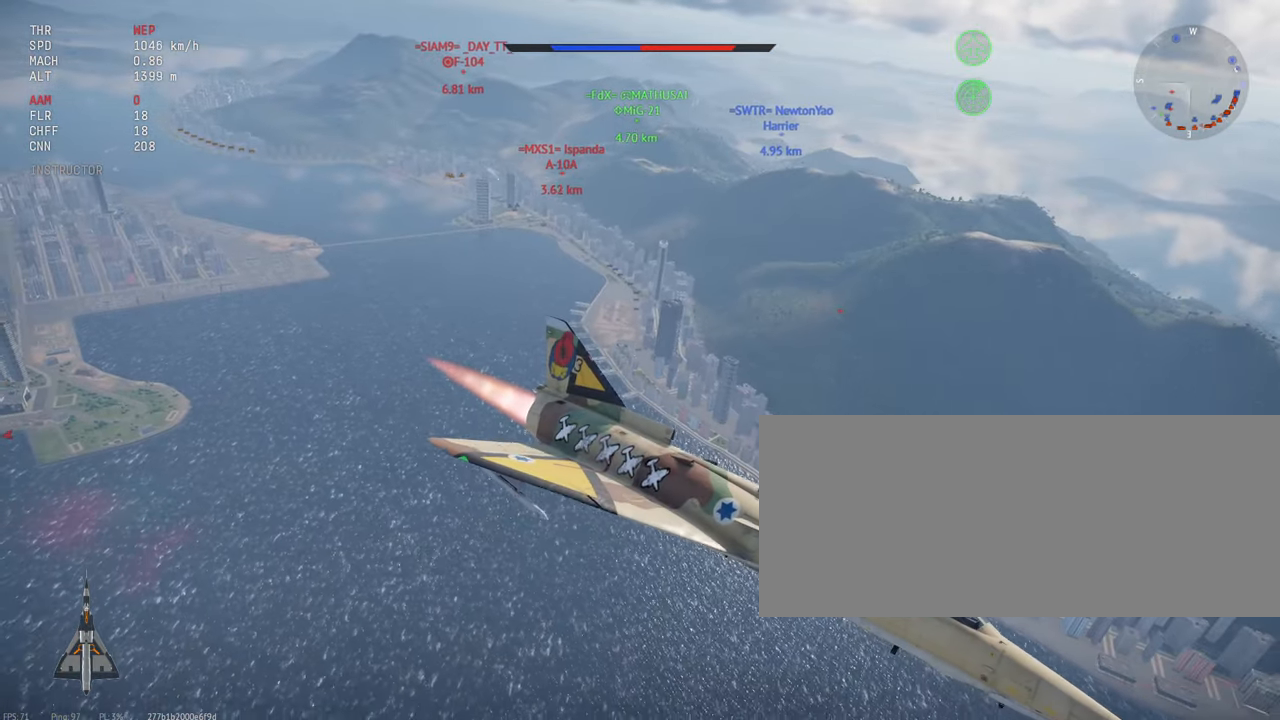
{"keys": ["shift_l"], "mouse": [], "events": [[167, "c", "up"]]}
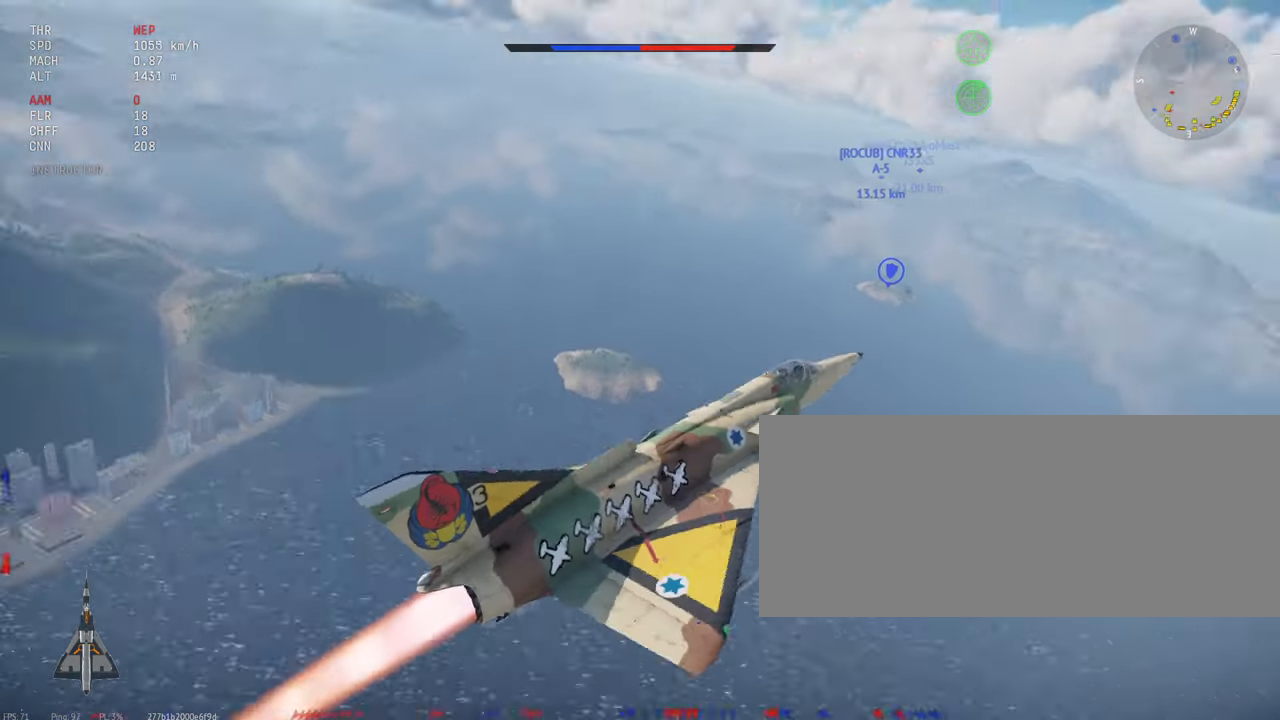
{"keys": ["shift_l"], "mouse": [], "events": [[234, "t", "down"], [317, "t", "up"]]}
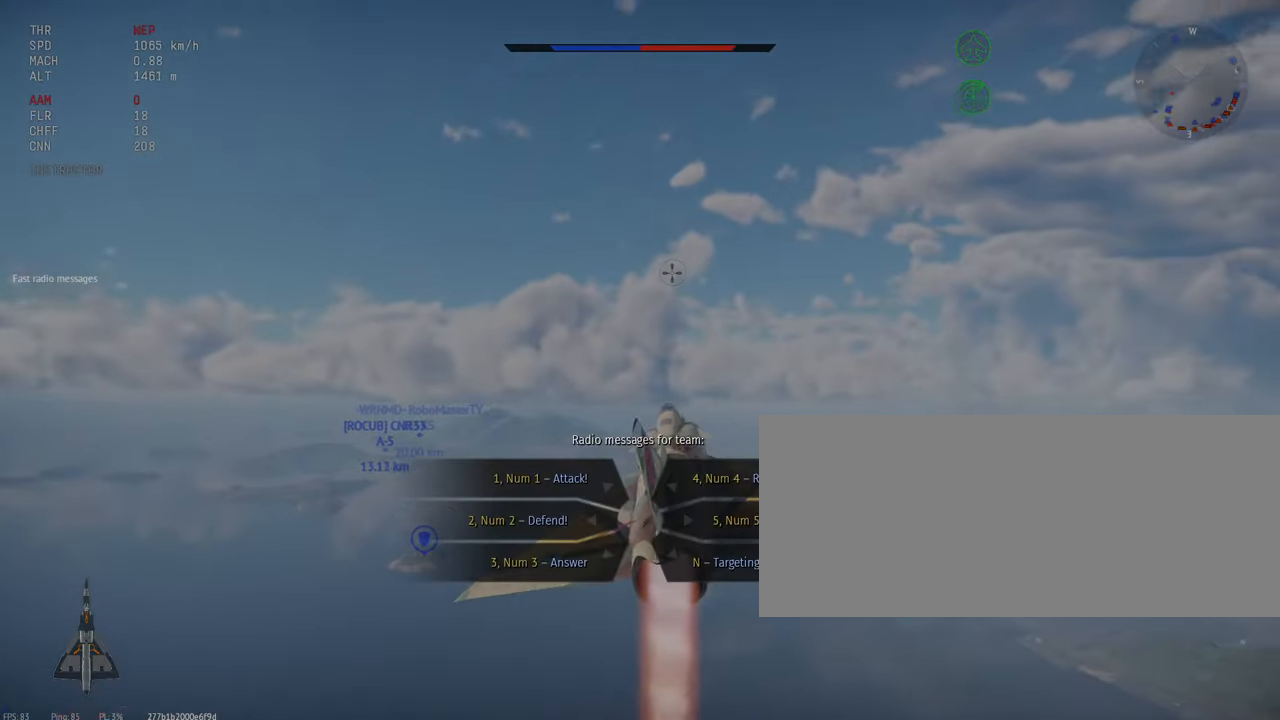
{"keys": ["shift_l"], "mouse": [], "events": [[184, "4", "down"], [267, "4", "up"]]}
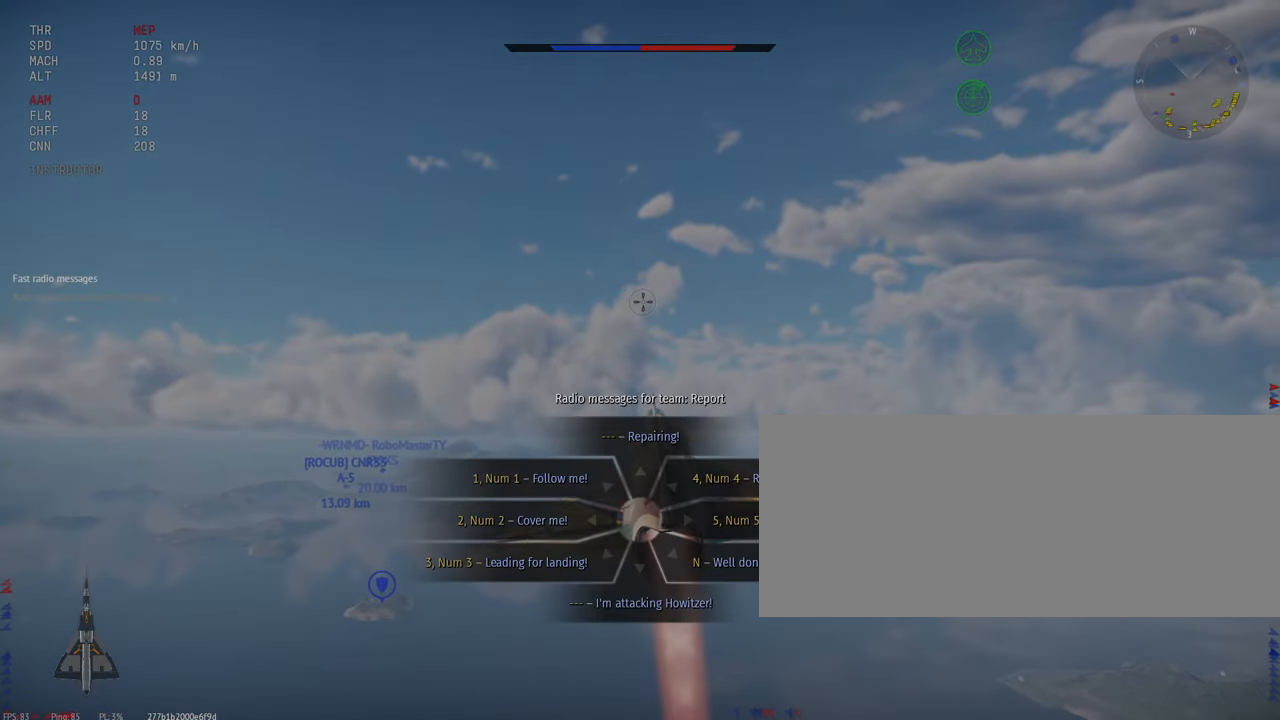
{"keys": ["shift_l"], "mouse": [], "events": []}
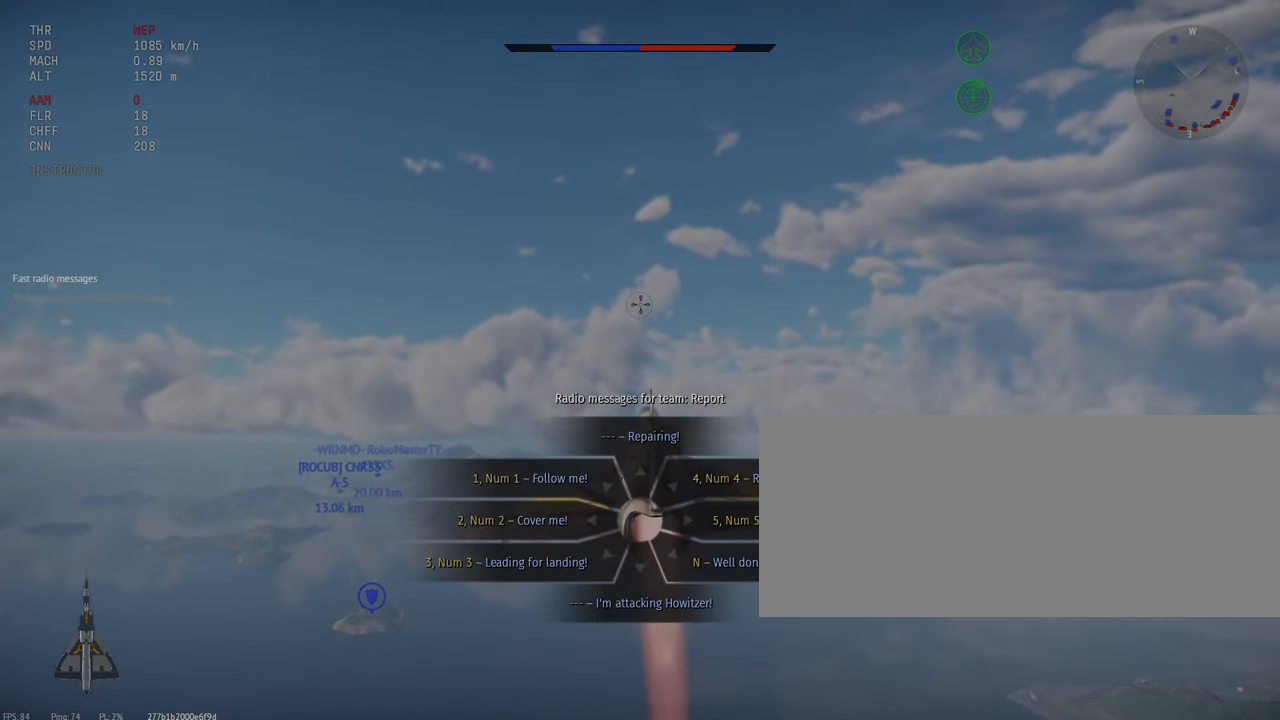
{"keys": ["shift_l"], "mouse": [], "events": [[100, "4", "down"], [167, "4", "up"]]}
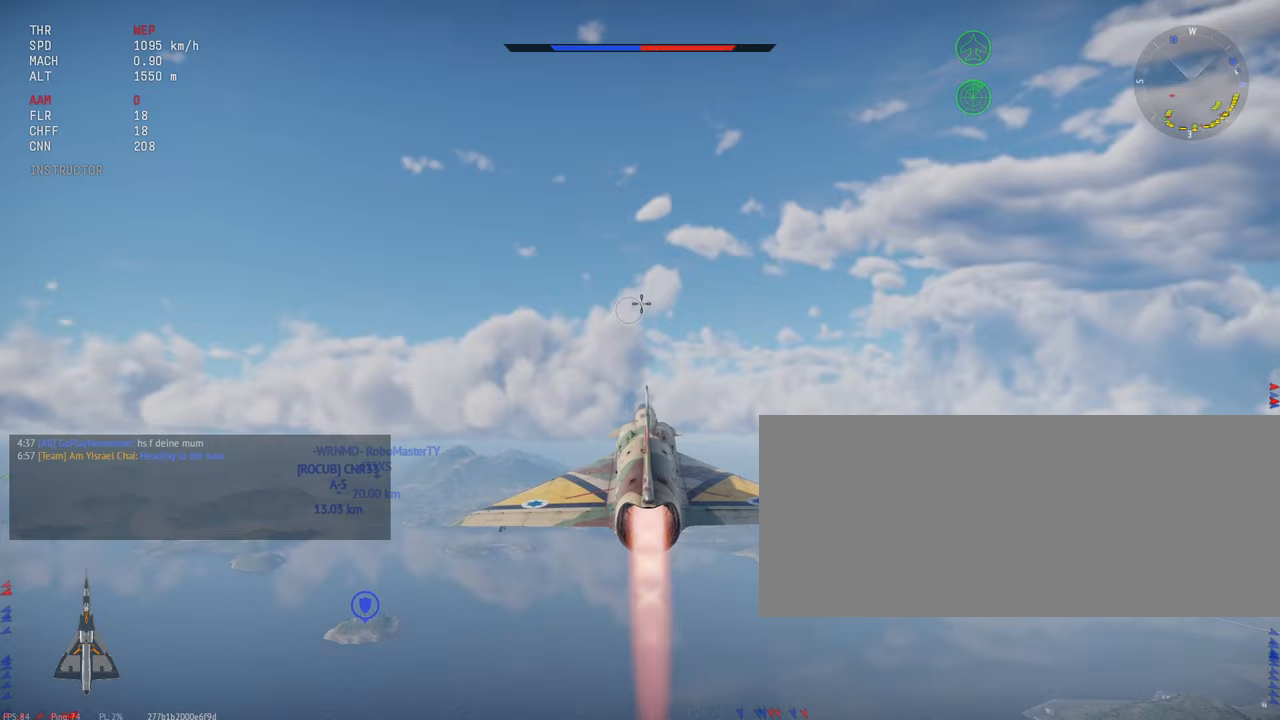
{"keys": ["shift_l"], "mouse": [], "events": []}
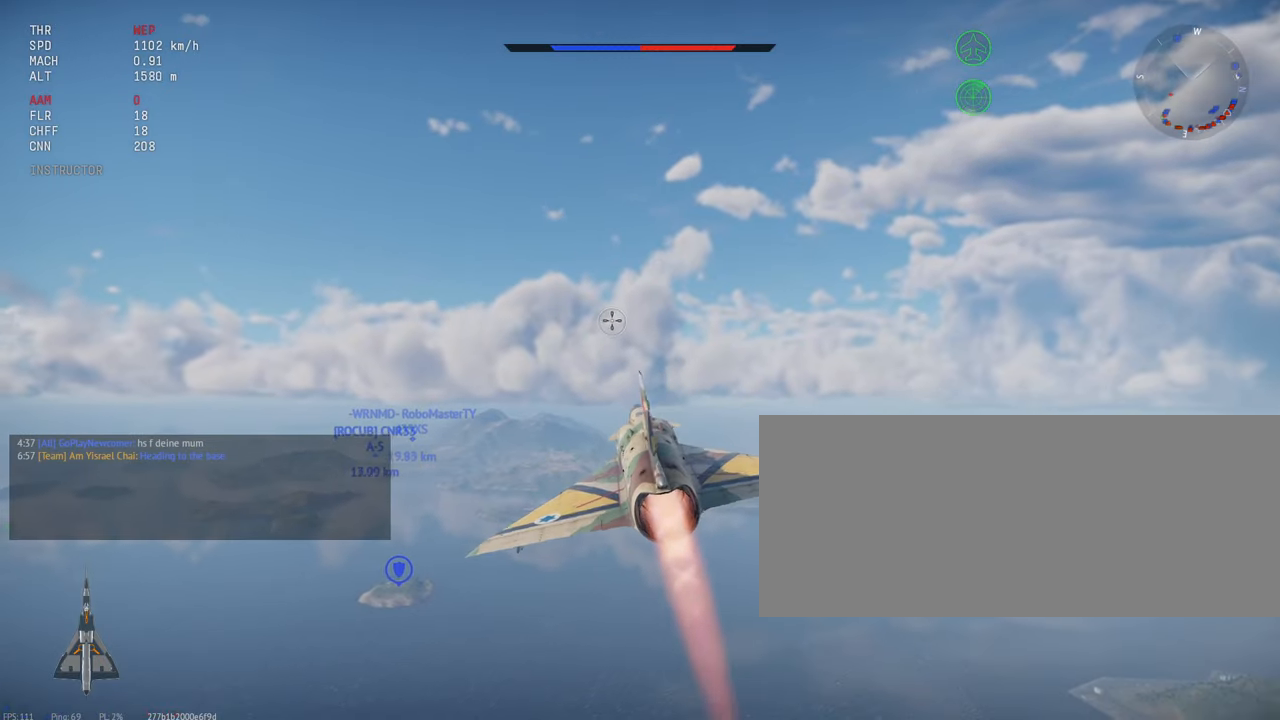
{"keys": ["c", "shift_l"], "mouse": [], "events": [[450, "c", "down"]]}
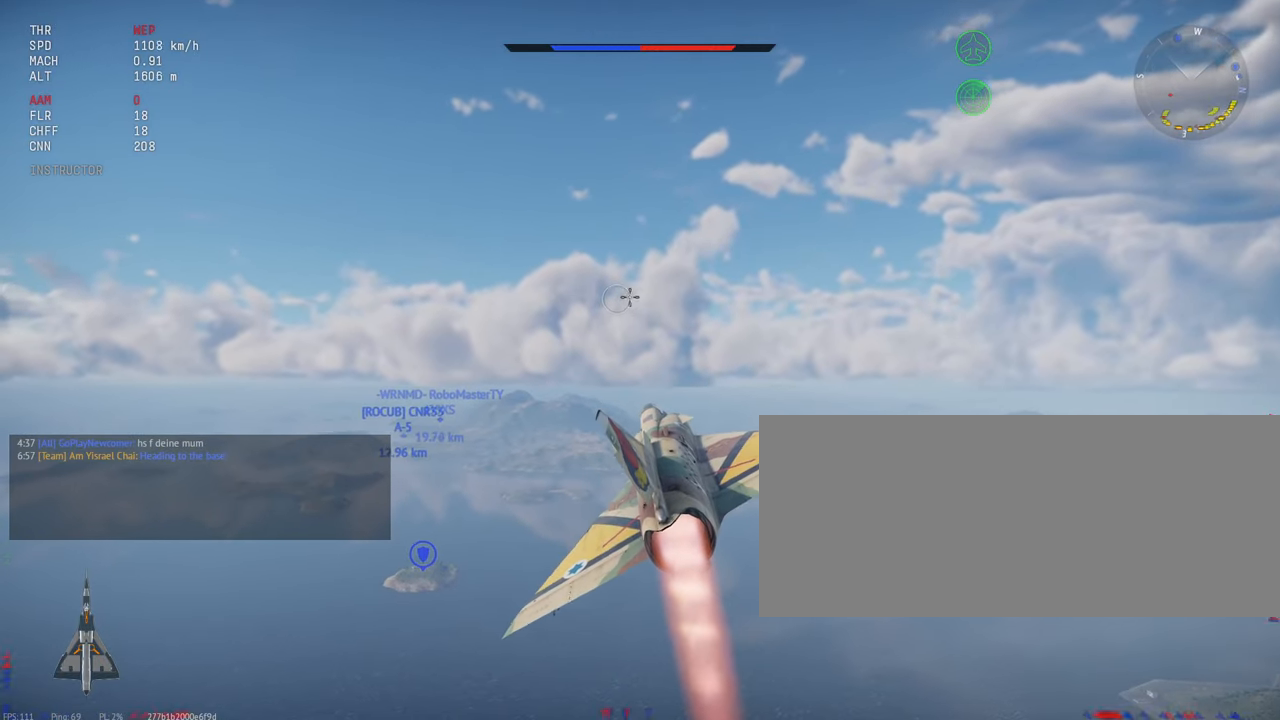
{"keys": ["c", "shift_l"], "mouse": [], "events": []}
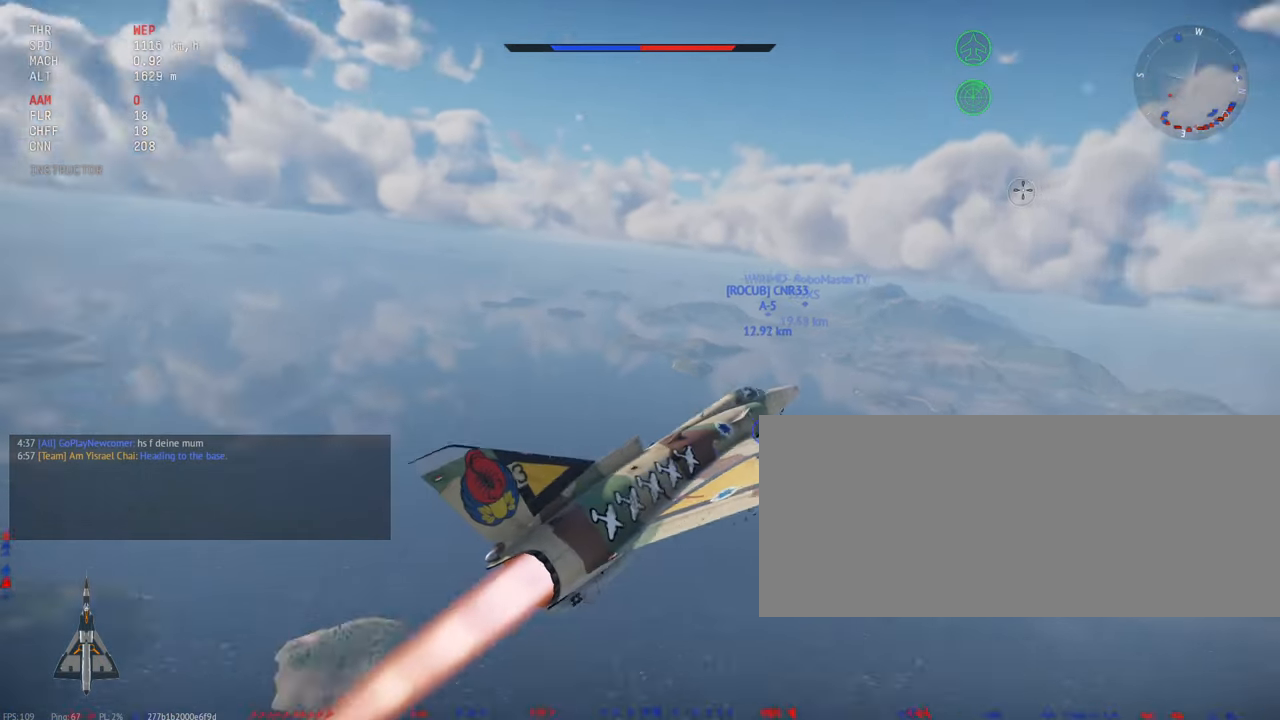
{"keys": ["c", "shift_l"], "mouse": [], "events": []}
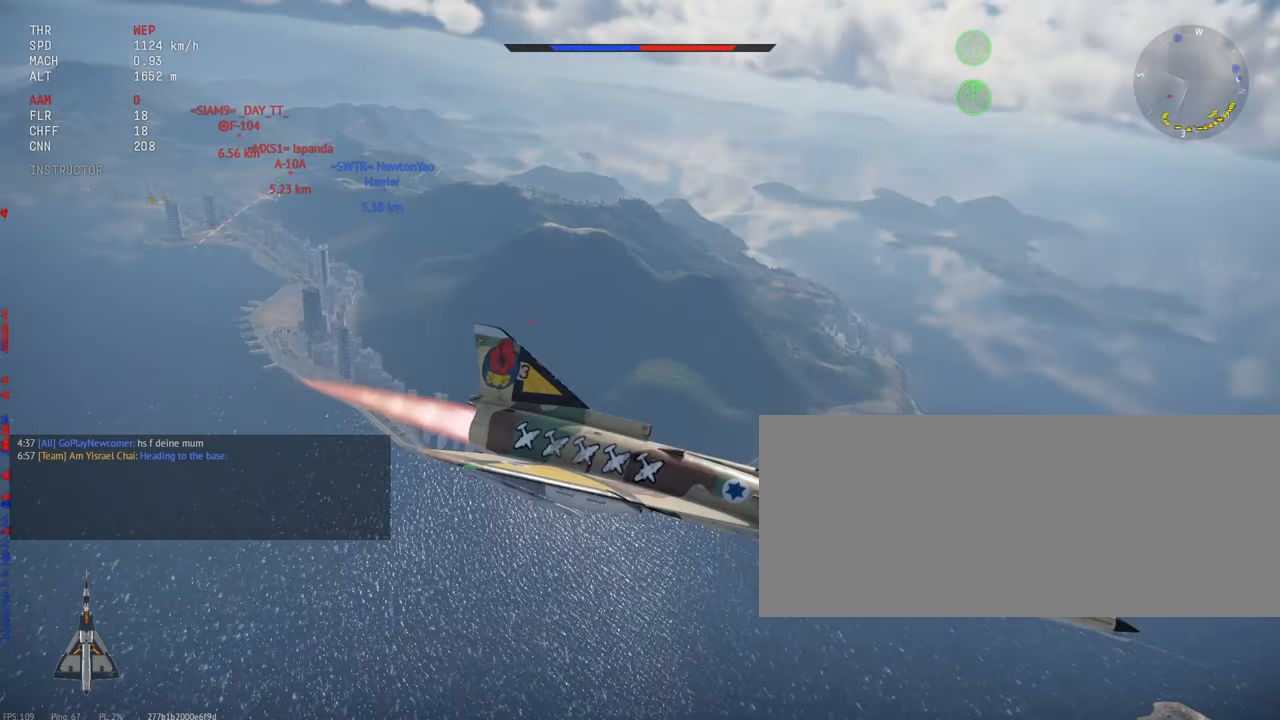
{"keys": ["c", "shift_l"], "mouse": [], "events": []}